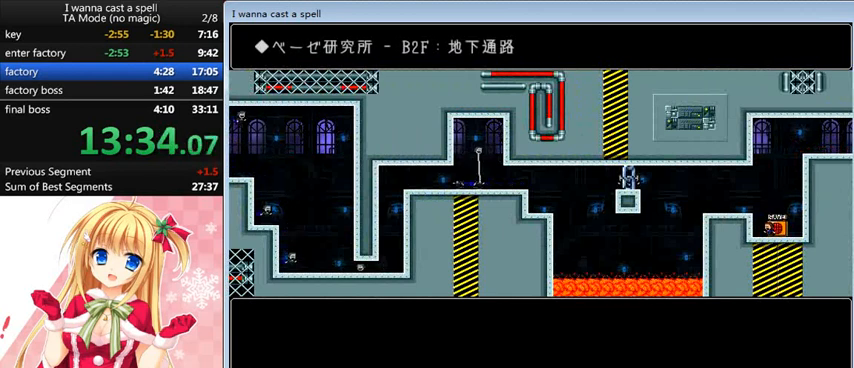
Gameplay with keyboard; each line is a JSON object with the keys held at the frame after it. "events" lists presses ("down") and releases ("up") of "0", "down", "left", "r", "right", "shift_l", "shift_r", "up" and "z" between this image and that frame as [ms after this image, input, new state], when the widget could be followed in between. No other keys are recorded. Mouse input is not recorded.
{"keys": ["left"], "events": [[120, "up", "down"], [240, "up", "up"], [320, "shift_l", "down"], [360, "left", "down"], [480, "shift_l", "up"]]}
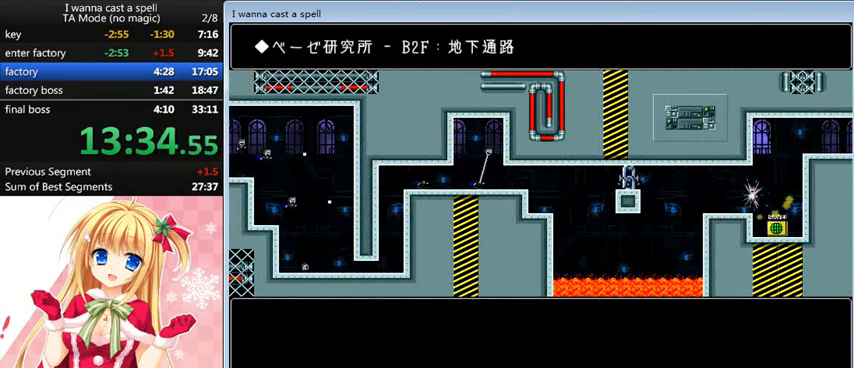
{"keys": [], "events": [[360, "left", "up"], [360, "r", "down"], [440, "r", "up"]]}
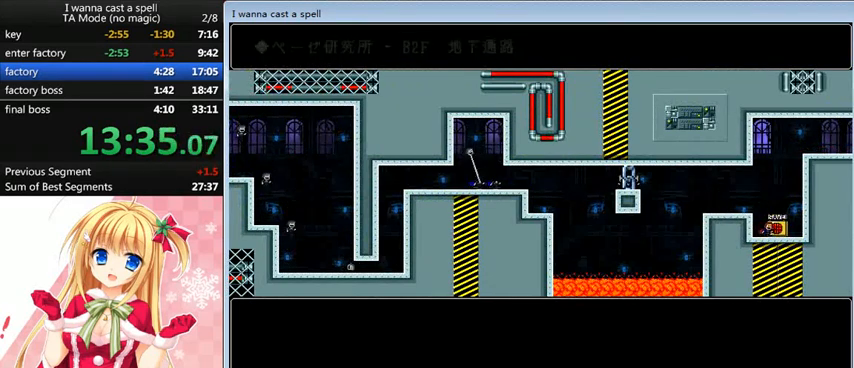
{"keys": ["left"], "events": [[40, "left", "down"], [40, "shift_l", "down"], [120, "shift_l", "up"]]}
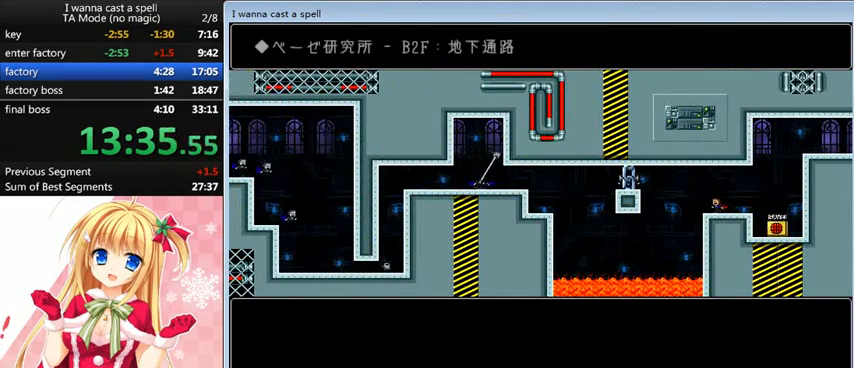
{"keys": ["left"], "events": [[160, "left", "up"], [240, "left", "down"], [240, "shift_l", "down"], [280, "shift_l", "up"]]}
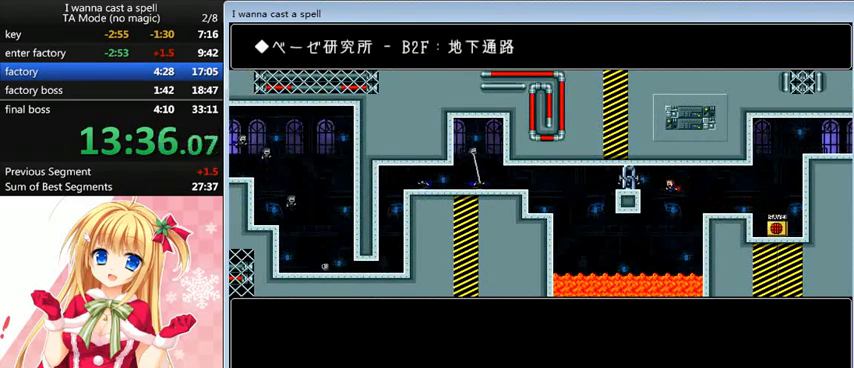
{"keys": ["left", "shift_l"], "events": [[400, "shift_l", "down"]]}
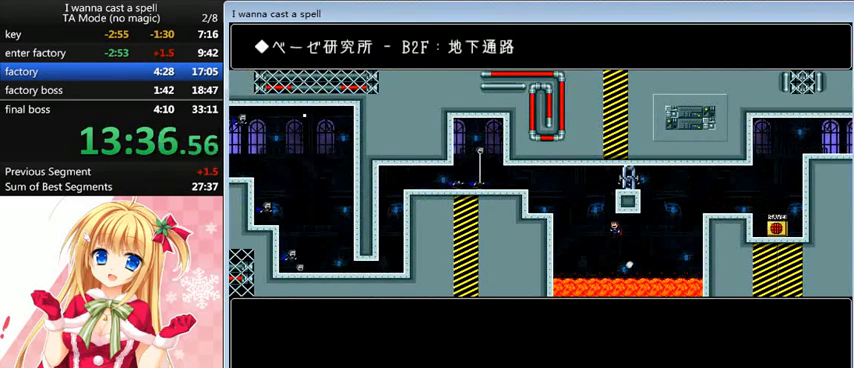
{"keys": ["left", "shift_l", "up"], "events": [[200, "up", "down"], [400, "shift_l", "up"], [520, "shift_l", "down"]]}
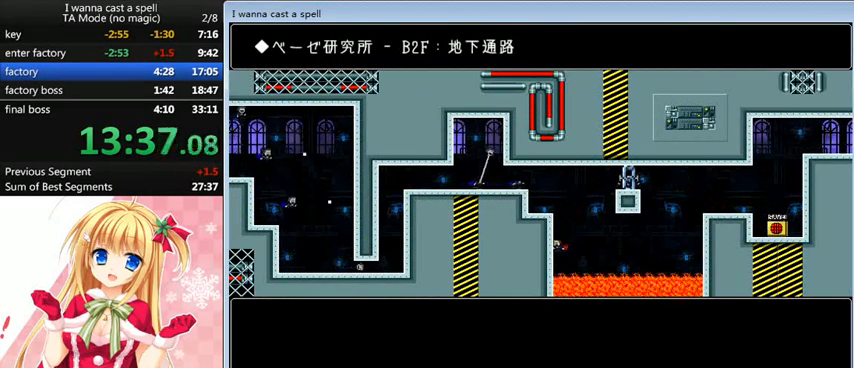
{"keys": ["right", "up"], "events": [[40, "left", "up"], [40, "right", "down"], [400, "shift_l", "up"]]}
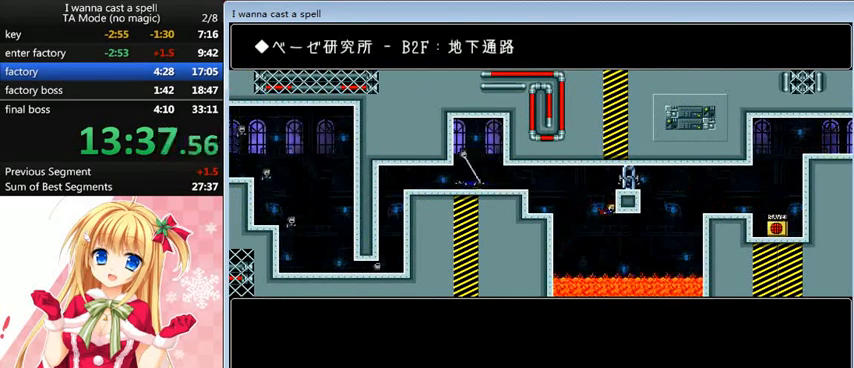
{"keys": ["left"], "events": [[80, "left", "down"], [80, "right", "up"], [80, "shift_l", "down"], [280, "shift_l", "up"], [320, "up", "up"]]}
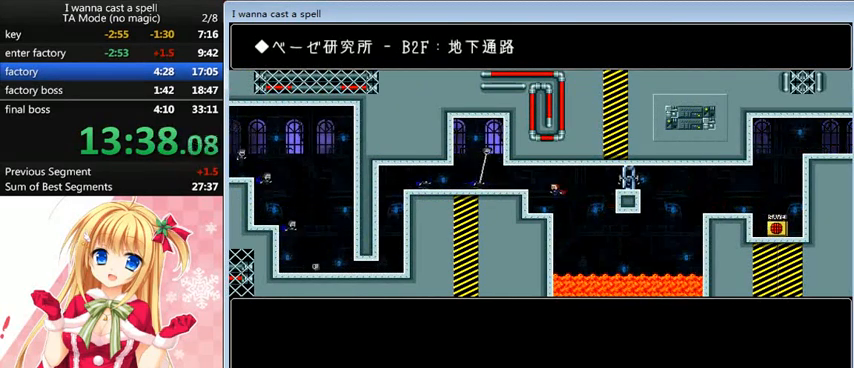
{"keys": [], "events": [[280, "left", "up"]]}
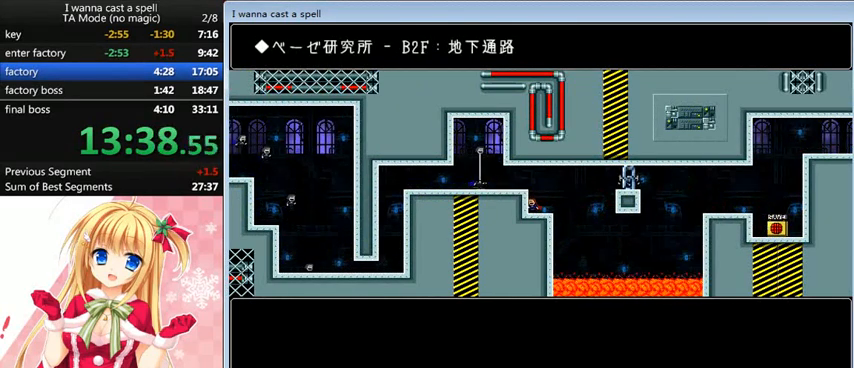
{"keys": ["shift_l"], "events": [[480, "shift_l", "down"]]}
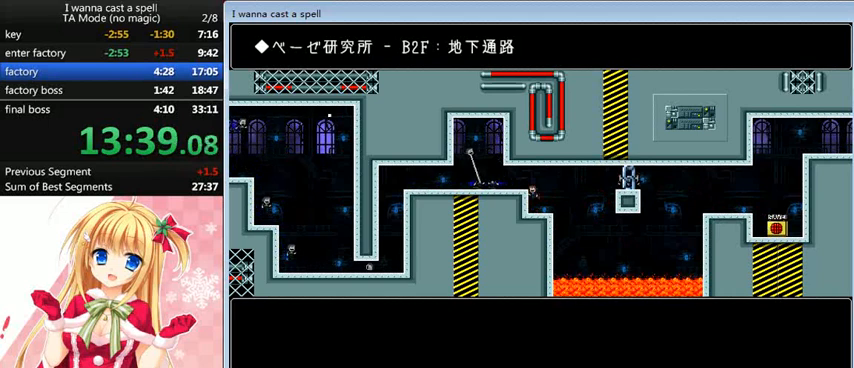
{"keys": [], "events": [[80, "shift_l", "up"], [160, "left", "down"], [440, "left", "up"]]}
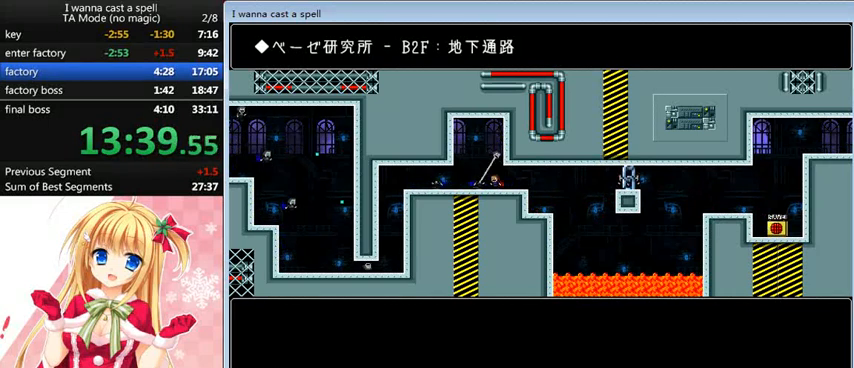
{"keys": ["left", "shift_l"], "events": [[320, "shift_l", "down"], [400, "left", "down"]]}
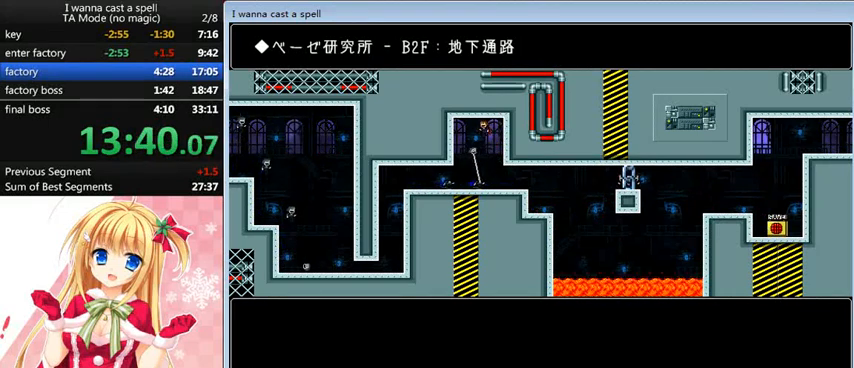
{"keys": ["left"], "events": [[40, "shift_l", "up"]]}
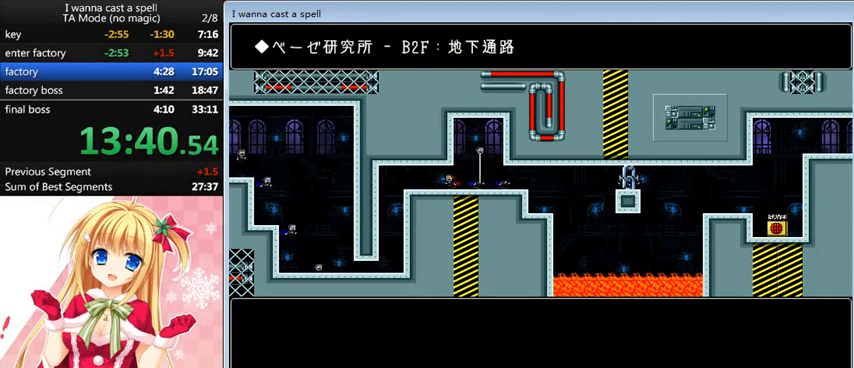
{"keys": ["left"], "events": []}
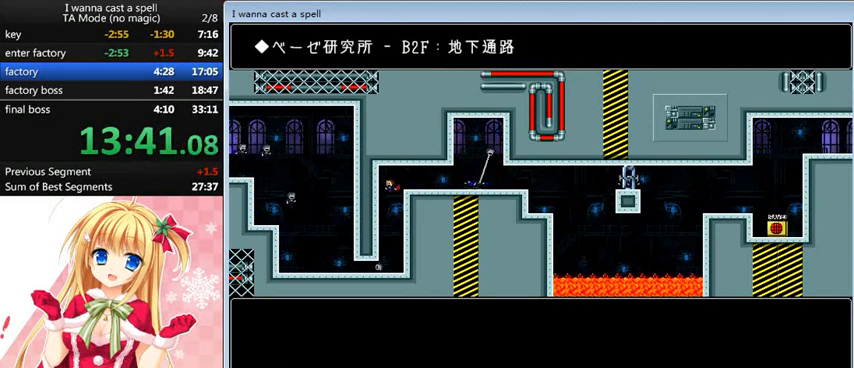
{"keys": [], "events": [[120, "left", "up"]]}
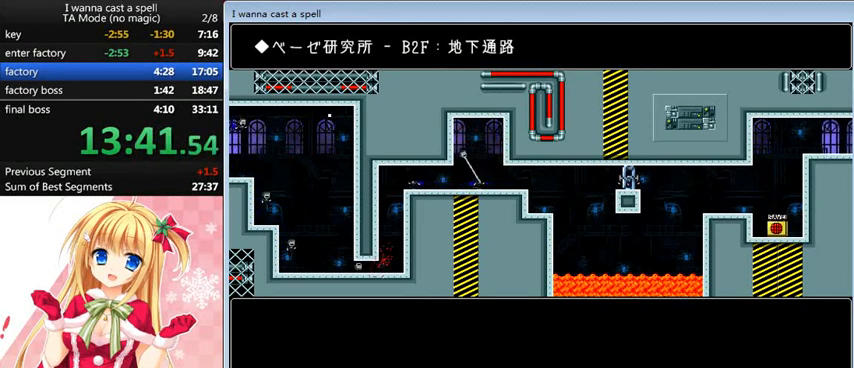
{"keys": ["left", "shift_l"], "events": [[320, "r", "down"], [360, "r", "up"], [440, "left", "down"], [520, "shift_l", "down"]]}
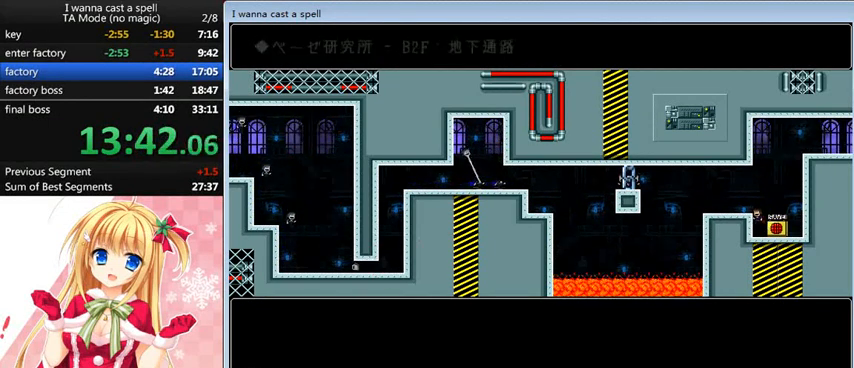
{"keys": [], "events": [[40, "shift_l", "up"], [480, "left", "up"]]}
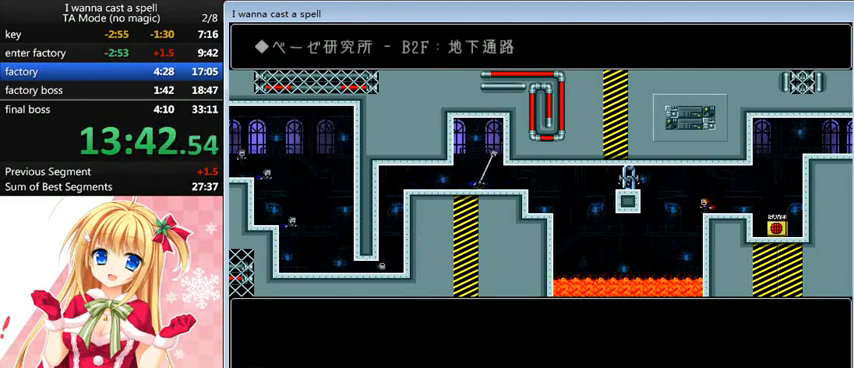
{"keys": ["left"], "events": [[200, "left", "down"], [200, "shift_l", "down"], [280, "shift_l", "up"]]}
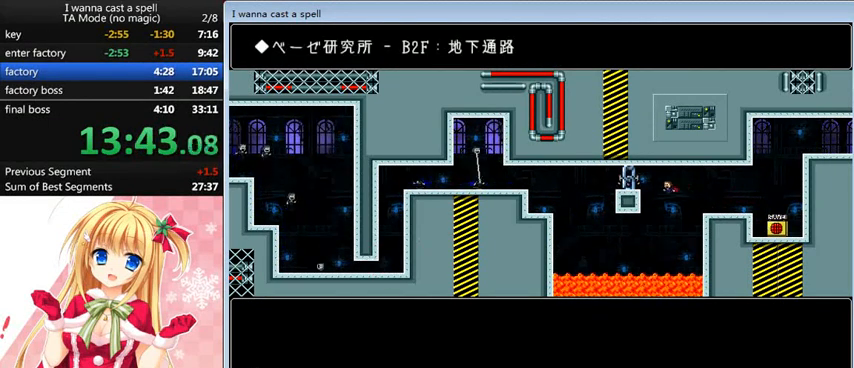
{"keys": ["left", "shift_l", "up"], "events": [[360, "shift_l", "down"], [360, "up", "down"]]}
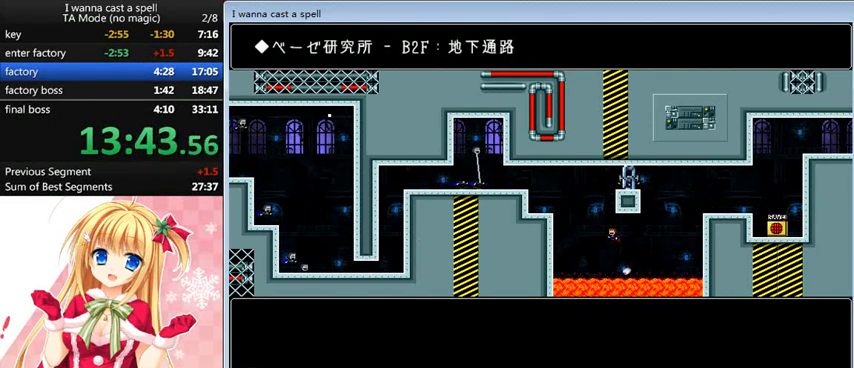
{"keys": ["right", "shift_l", "up"], "events": [[400, "shift_l", "up"], [520, "left", "up"], [520, "right", "down"], [520, "shift_l", "down"]]}
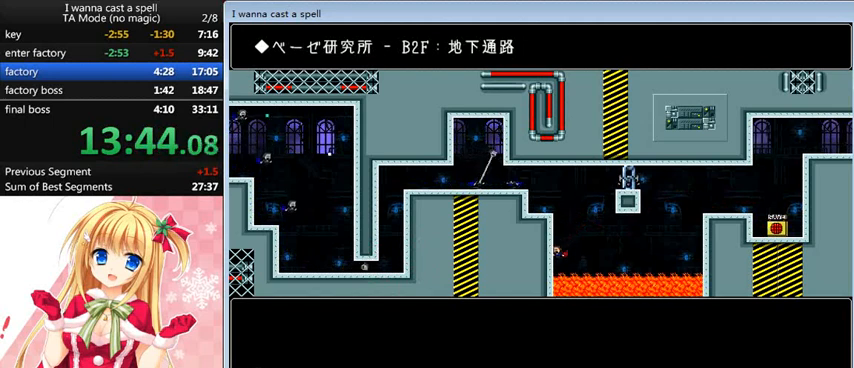
{"keys": ["right", "up"], "events": [[440, "shift_l", "up"]]}
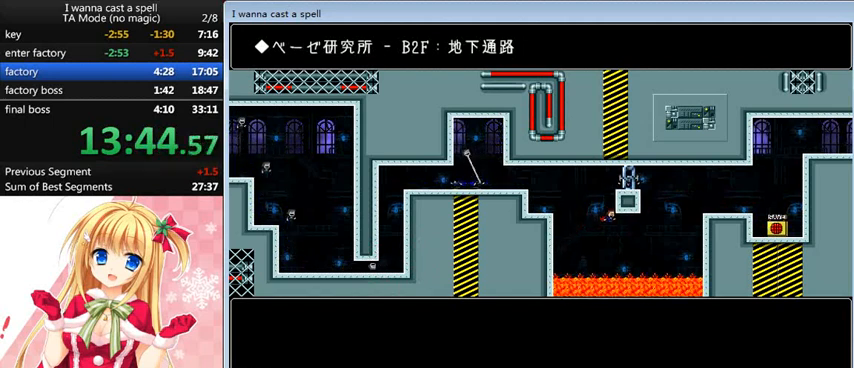
{"keys": ["left"], "events": [[40, "left", "down"], [40, "right", "up"], [40, "shift_l", "down"], [240, "shift_l", "up"], [480, "up", "up"]]}
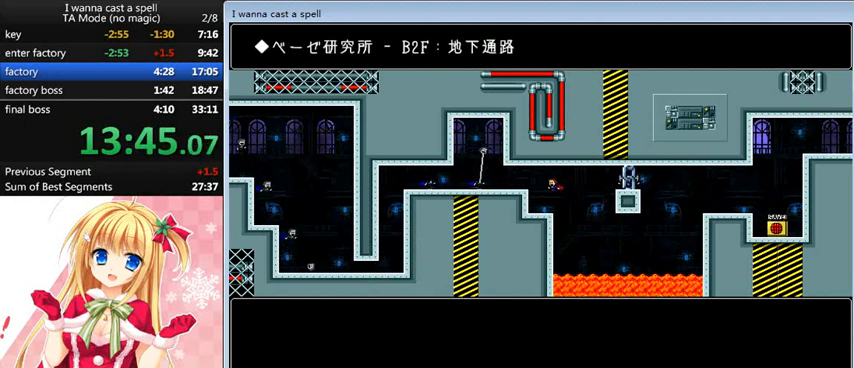
{"keys": [], "events": [[280, "shift_l", "down"], [320, "left", "up"], [320, "shift_l", "up"]]}
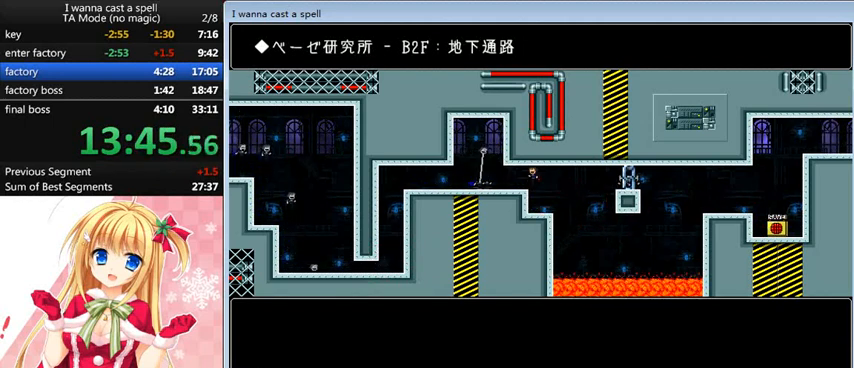
{"keys": [], "events": []}
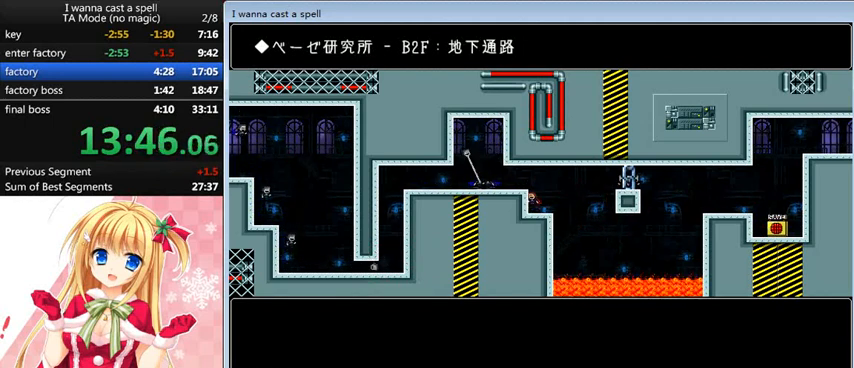
{"keys": [], "events": [[40, "shift_l", "down"], [80, "shift_l", "up"], [120, "left", "down"], [440, "left", "up"]]}
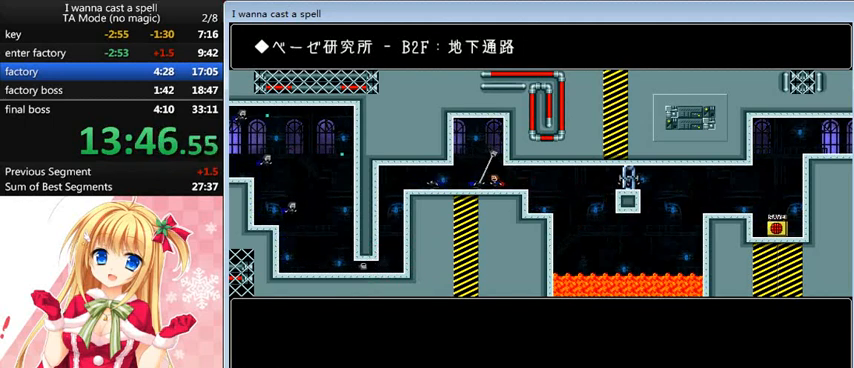
{"keys": ["left"], "events": [[200, "shift_l", "down"], [320, "left", "down"], [480, "shift_l", "up"]]}
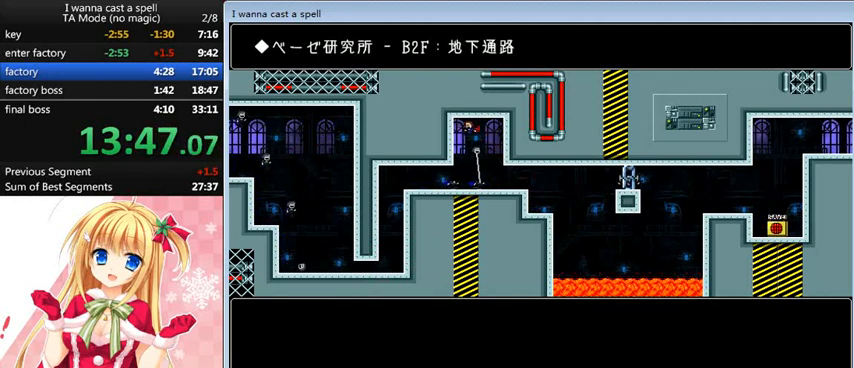
{"keys": ["left"], "events": []}
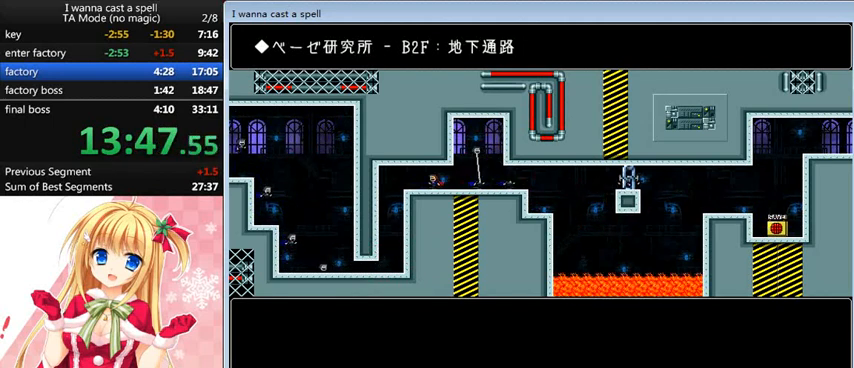
{"keys": [], "events": [[280, "left", "up"], [400, "left", "down"], [520, "left", "up"]]}
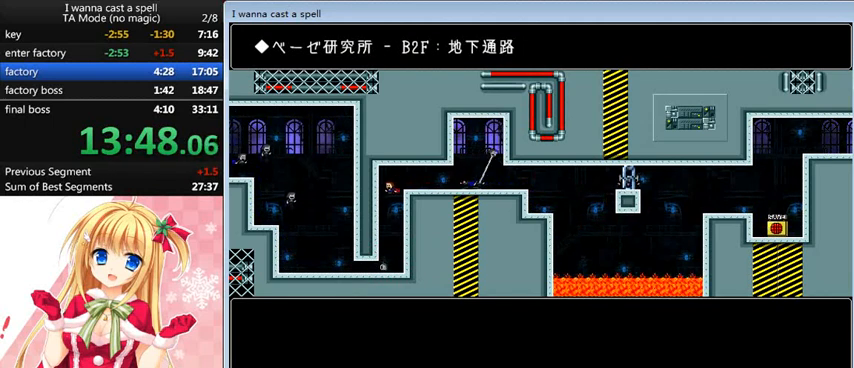
{"keys": [], "events": [[160, "left", "down"], [320, "left", "up"]]}
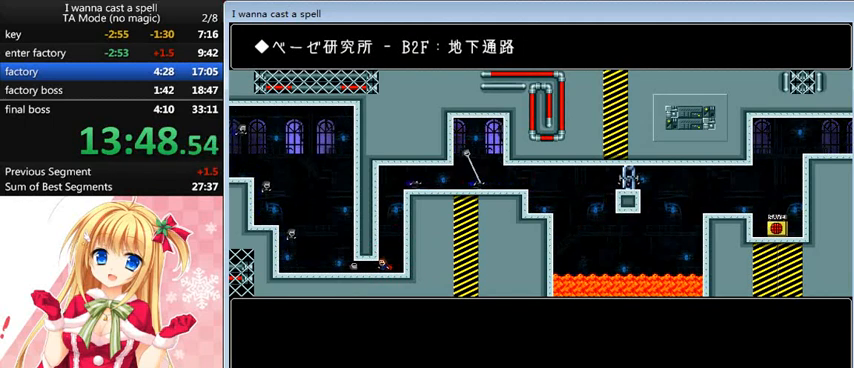
{"keys": [], "events": [[40, "down", "down"], [120, "z", "down"], [200, "z", "up"], [400, "down", "up"]]}
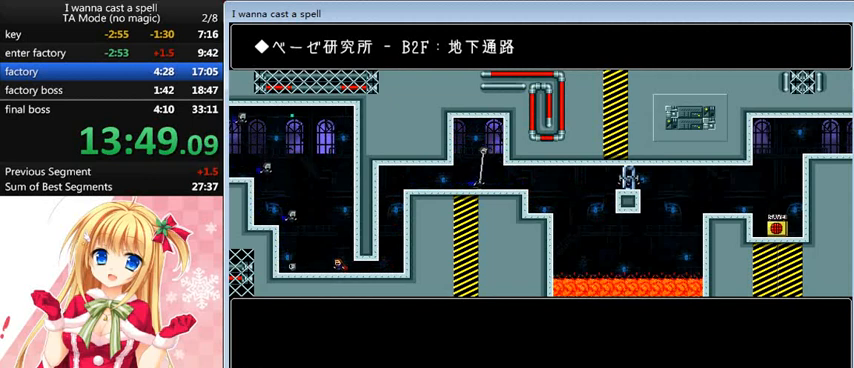
{"keys": [], "events": [[120, "shift_l", "down"], [160, "shift_l", "up"], [280, "left", "down"], [480, "left", "up"]]}